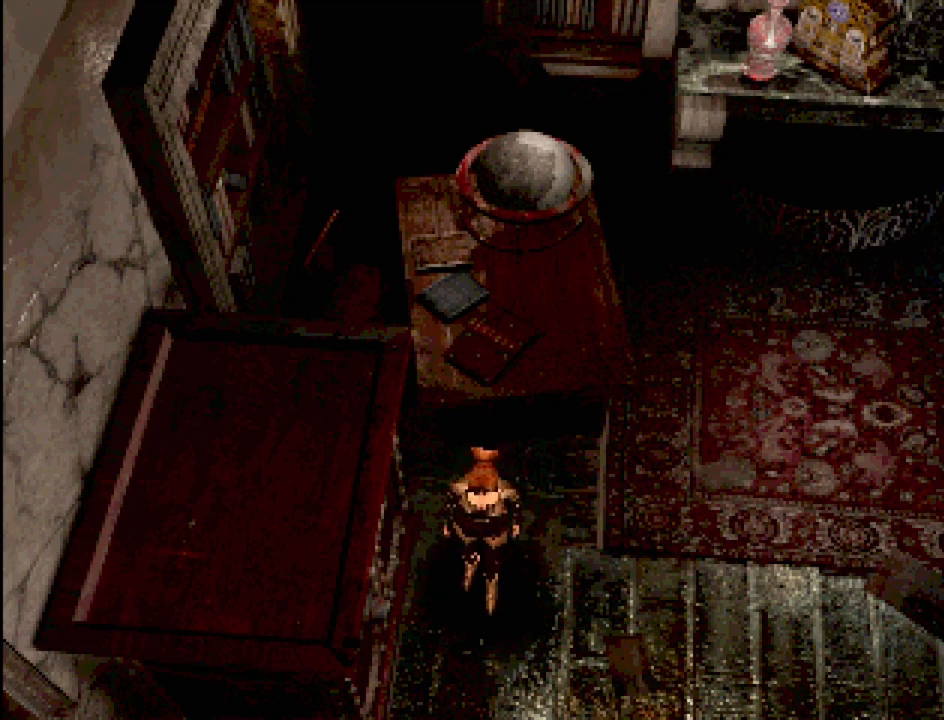
Gameplay with a controller (PlayStation layout); each line is a JSON object with the inputs held at the frame after it. "events" lists button and stick changes between this image and that frame as [ms after this image, input, new state], when the widget could be followed in between. Not read: L3 R3.
{"buttons": [], "events": [[50, "DPAD_DOWN", "down"], [300, "DPAD_DOWN", "up"]]}
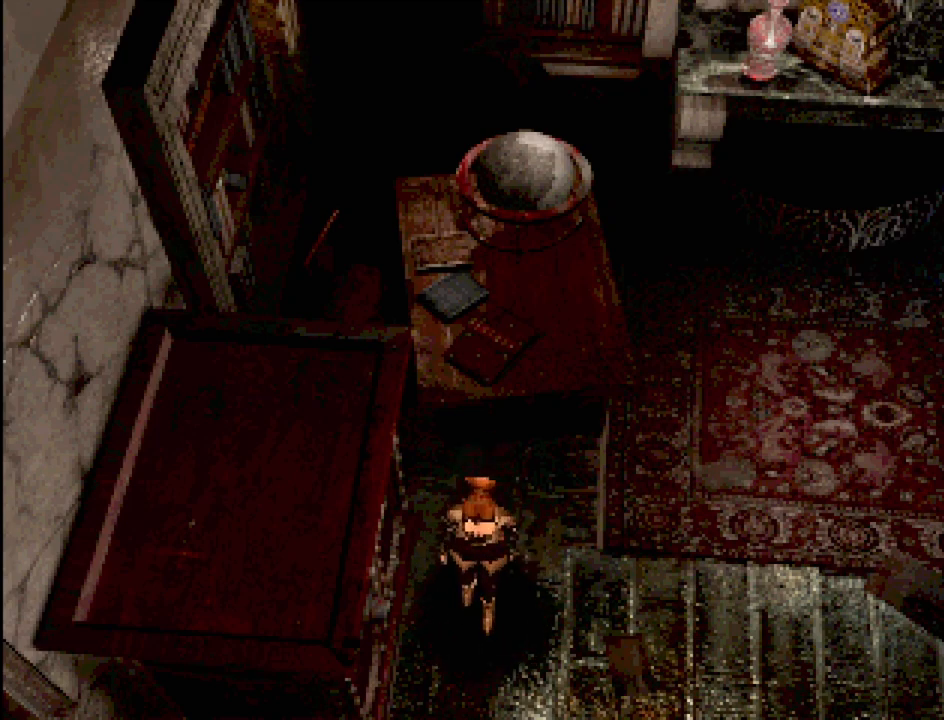
{"buttons": [], "events": [[50, "DPAD_UP", "down"], [133, "DPAD_UP", "up"]]}
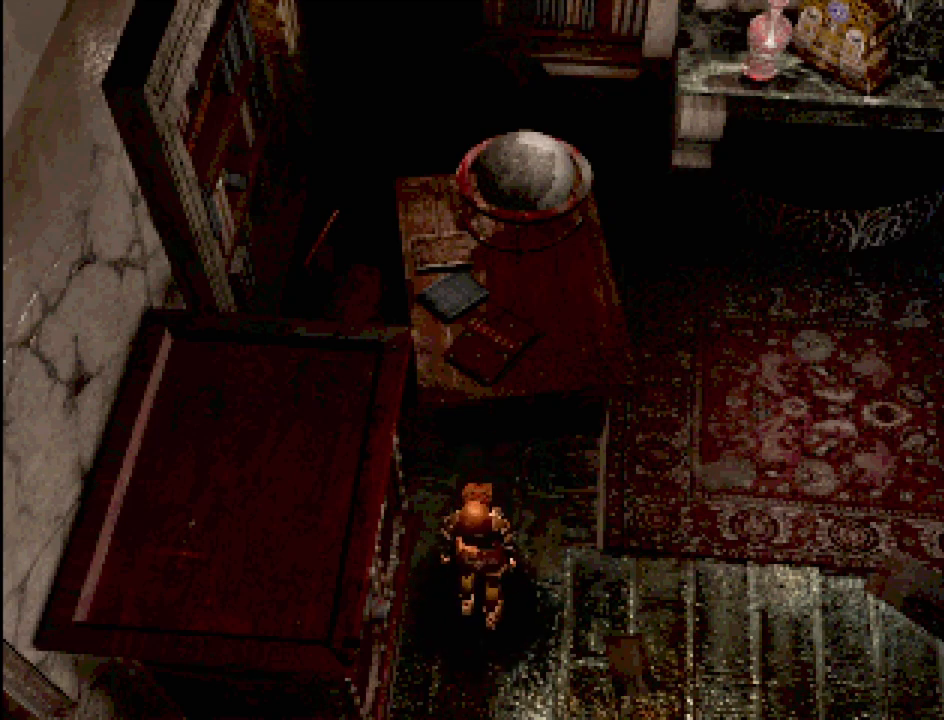
{"buttons": [], "events": [[283, "DPAD_DOWN", "down"], [350, "DPAD_DOWN", "up"]]}
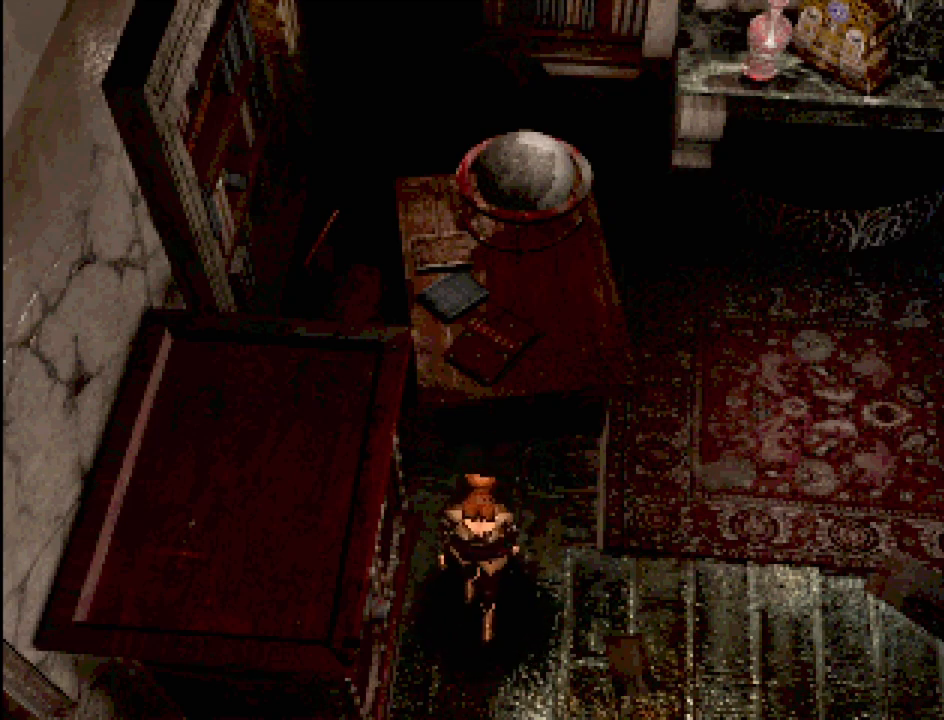
{"buttons": [], "events": []}
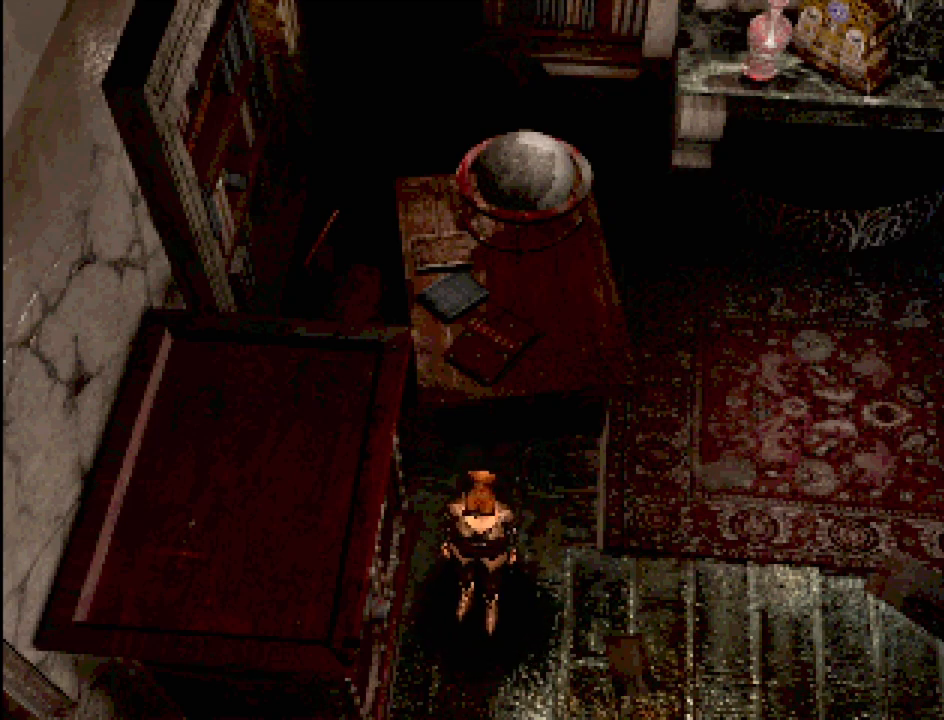
{"buttons": ["CIRCLE", "DPAD_UP", "DPAD_RIGHT"], "events": [[150, "CIRCLE", "down"], [150, "DPAD_RIGHT", "down"], [483, "DPAD_UP", "down"]]}
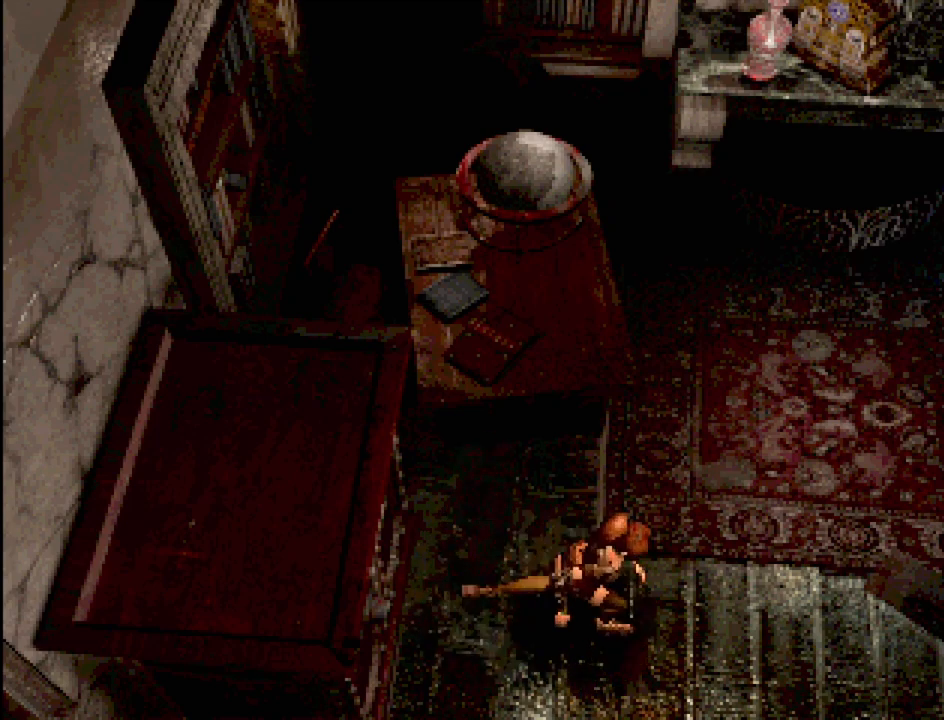
{"buttons": ["CIRCLE", "DPAD_RIGHT"], "events": [[17, "DPAD_RIGHT", "up"], [167, "DPAD_RIGHT", "down"], [250, "DPAD_UP", "up"]]}
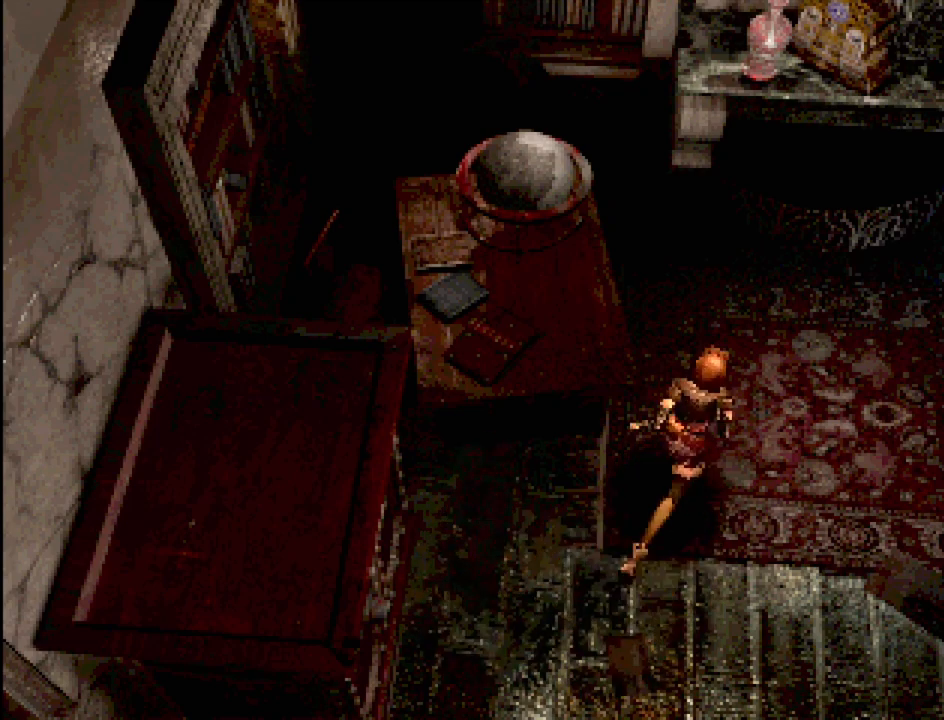
{"buttons": ["CIRCLE", "DPAD_UP", "DPAD_RIGHT"], "events": [[367, "DPAD_UP", "down"]]}
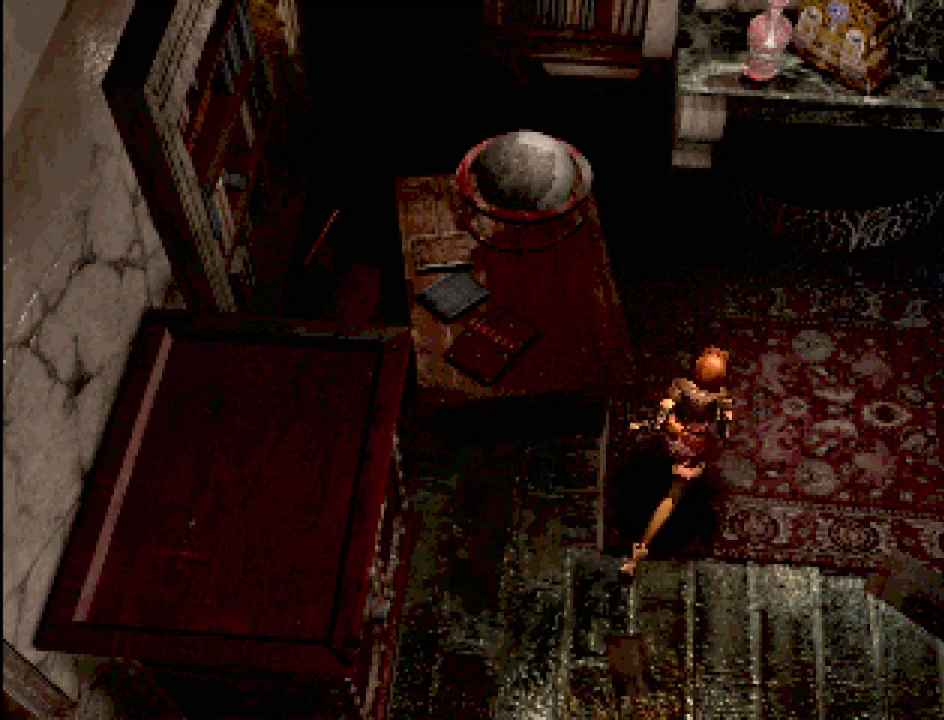
{"buttons": [], "events": [[33, "DPAD_UP", "up"], [167, "CIRCLE", "up"], [183, "DPAD_RIGHT", "up"]]}
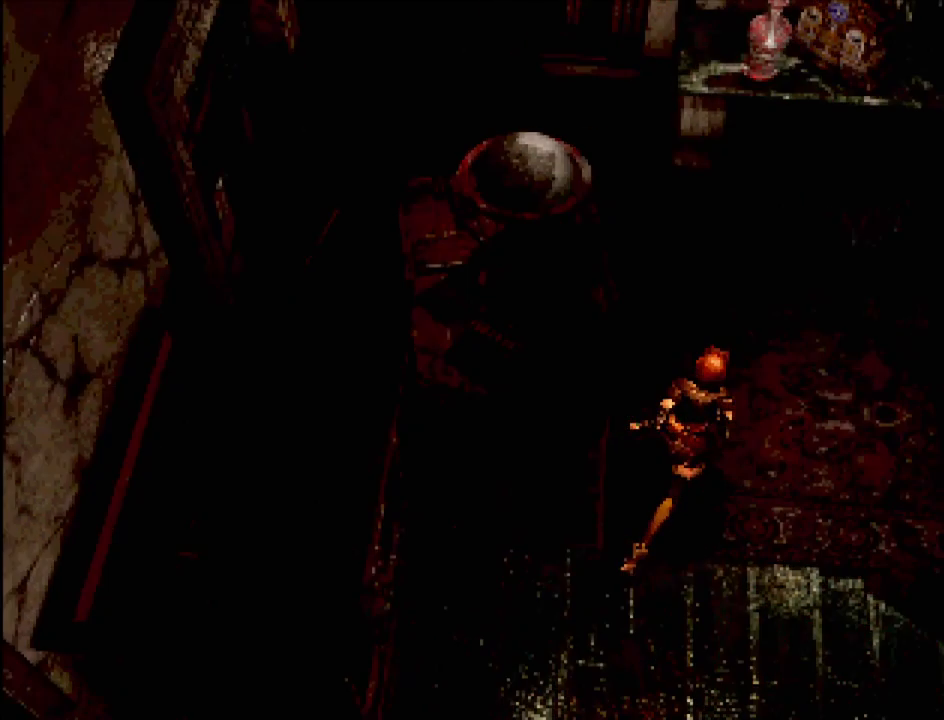
{"buttons": [], "events": []}
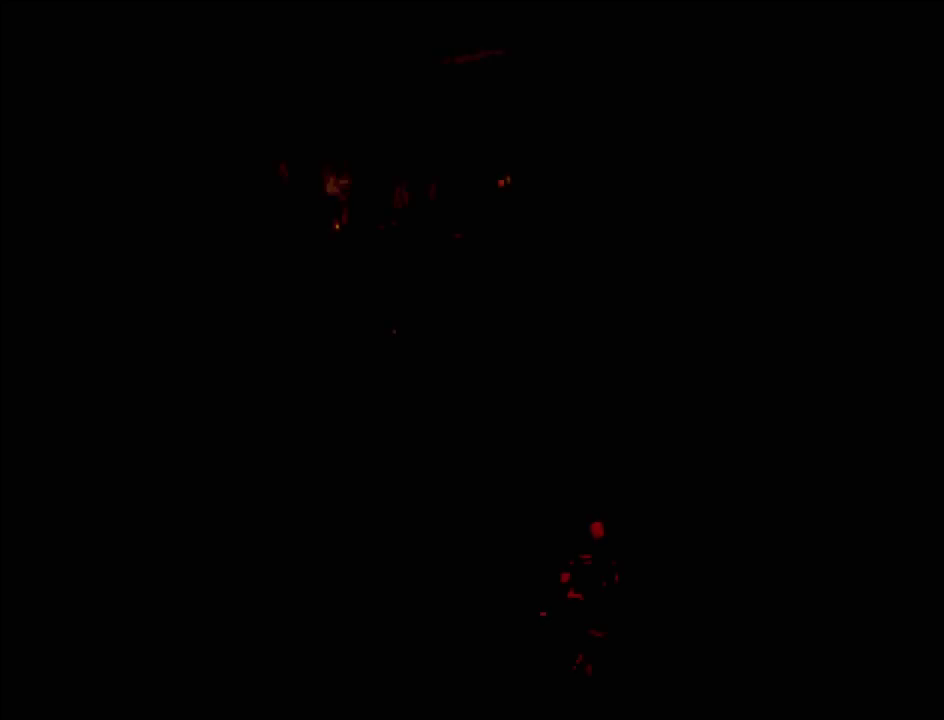
{"buttons": ["CIRCLE"], "events": [[500, "CIRCLE", "down"]]}
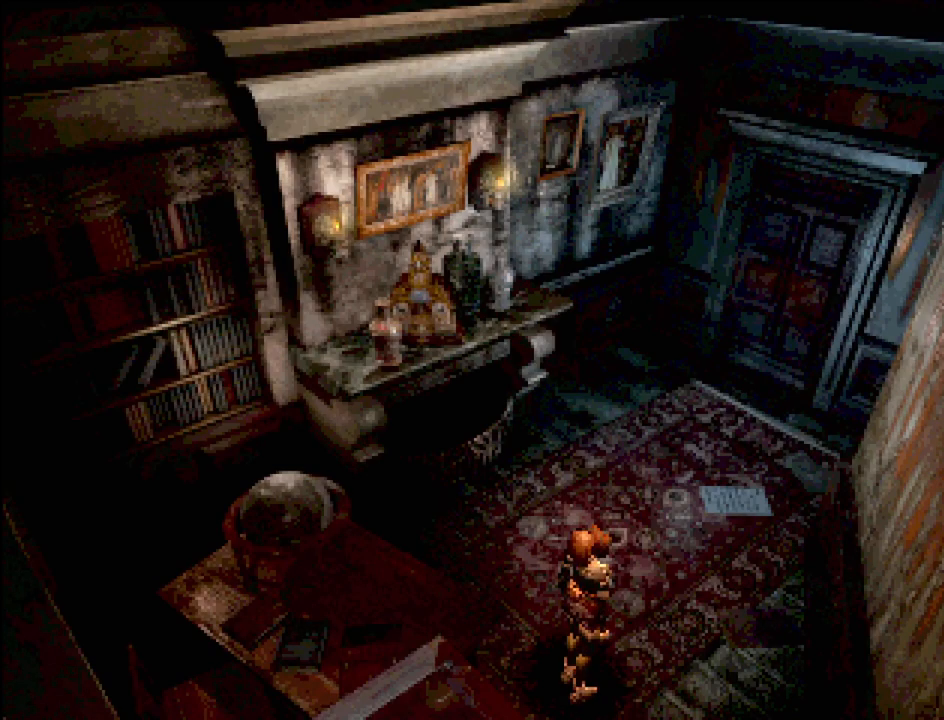
{"buttons": ["CIRCLE", "DPAD_UP"], "events": [[17, "DPAD_RIGHT", "down"], [133, "DPAD_UP", "down"], [500, "DPAD_RIGHT", "up"]]}
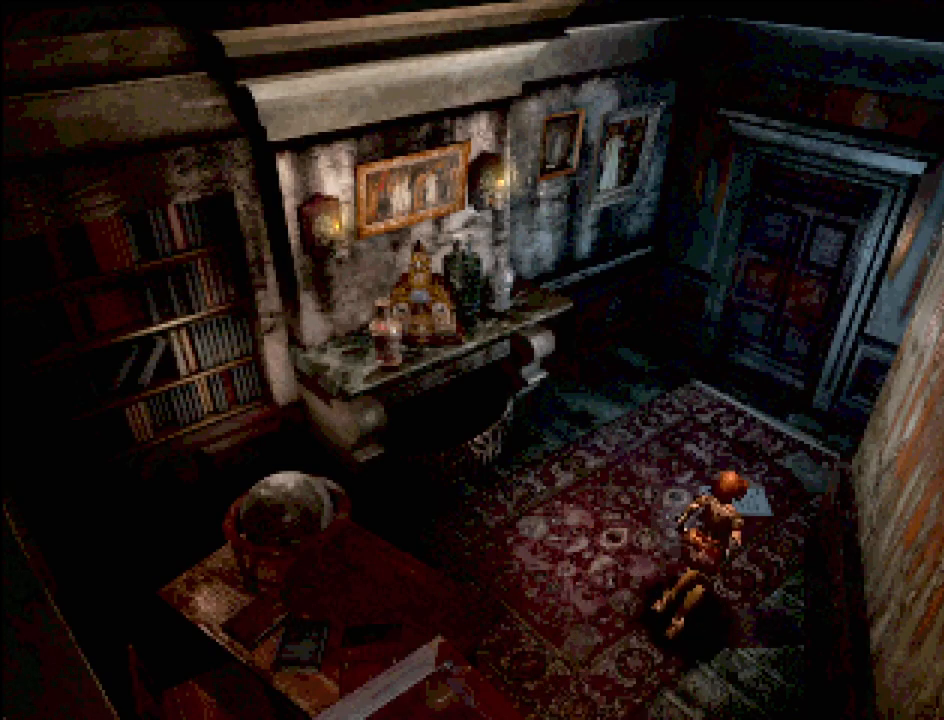
{"buttons": ["CIRCLE", "DPAD_UP", "DPAD_RIGHT"], "events": [[417, "DPAD_RIGHT", "down"]]}
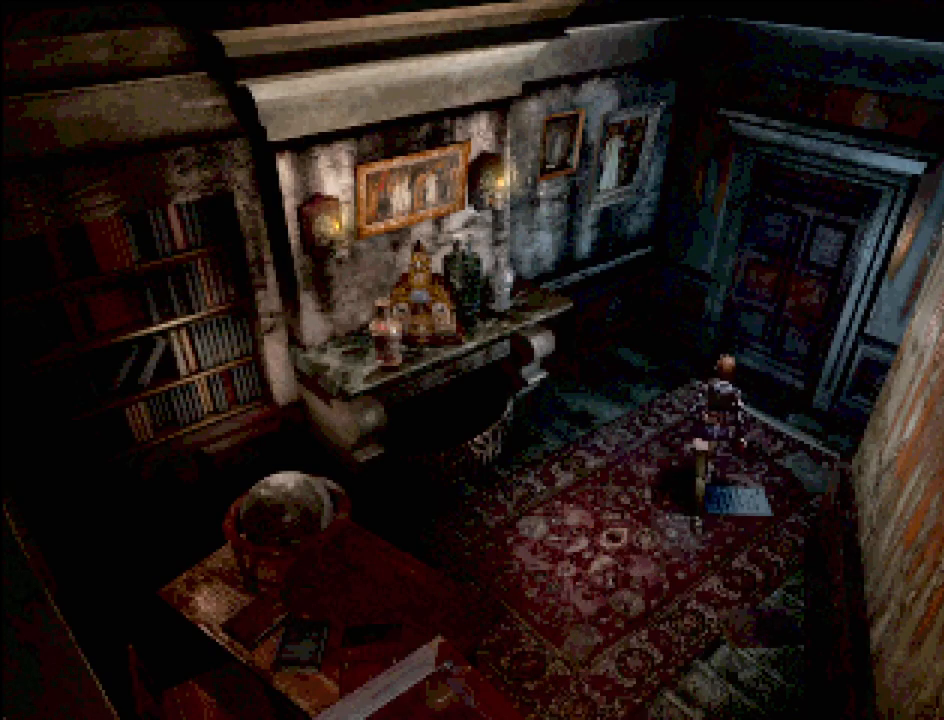
{"buttons": ["CIRCLE", "DPAD_UP", "DPAD_RIGHT"], "events": []}
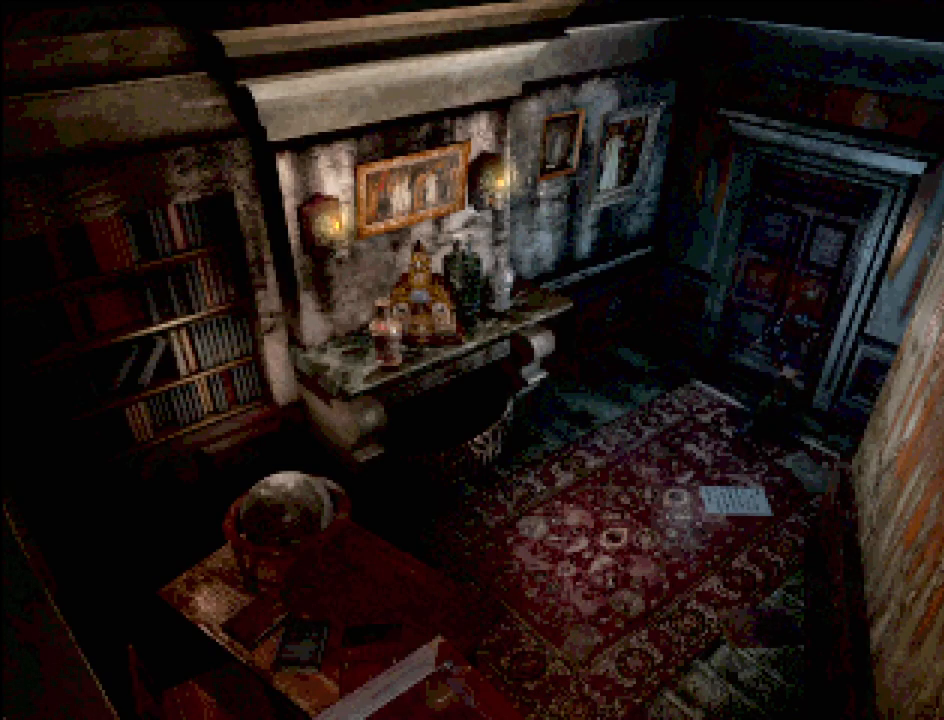
{"buttons": [], "events": [[33, "CROSS", "down"], [50, "CIRCLE", "up"], [83, "DPAD_RIGHT", "up"], [150, "CROSS", "up"], [200, "DPAD_UP", "up"], [383, "CROSS", "down"], [500, "CROSS", "up"]]}
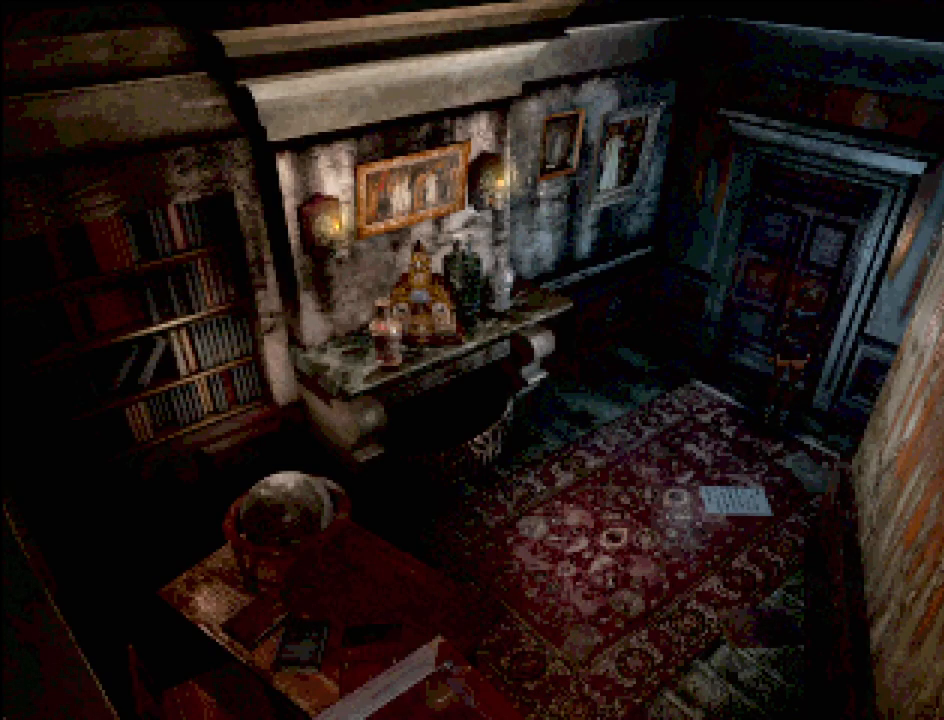
{"buttons": [], "events": []}
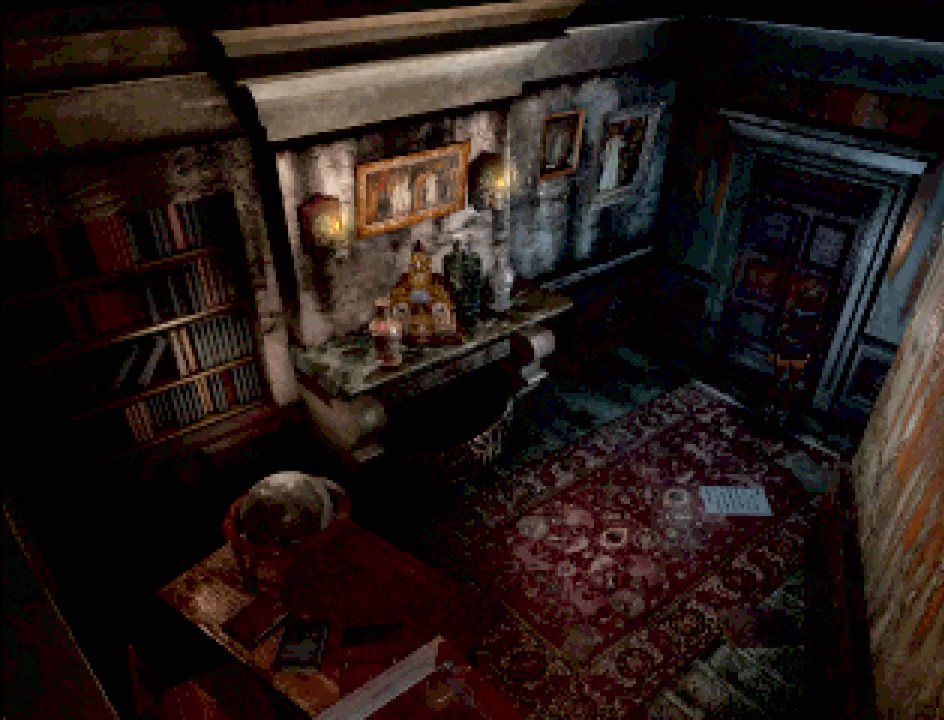
{"buttons": ["DPAD_UP"], "events": [[483, "DPAD_UP", "down"]]}
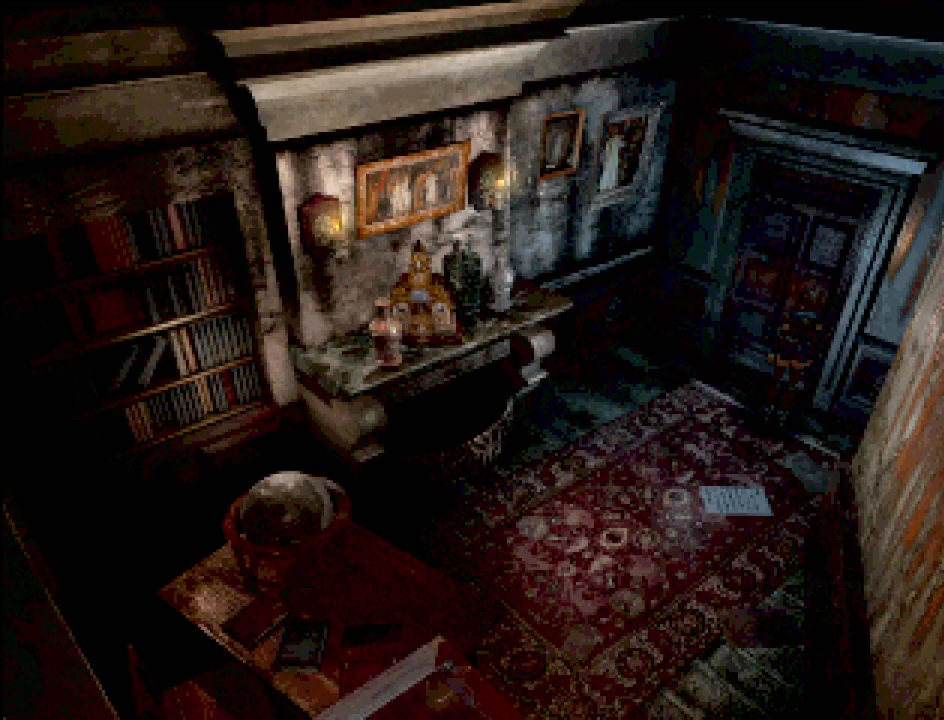
{"buttons": ["CROSS"], "events": [[400, "CROSS", "down"], [450, "DPAD_UP", "up"]]}
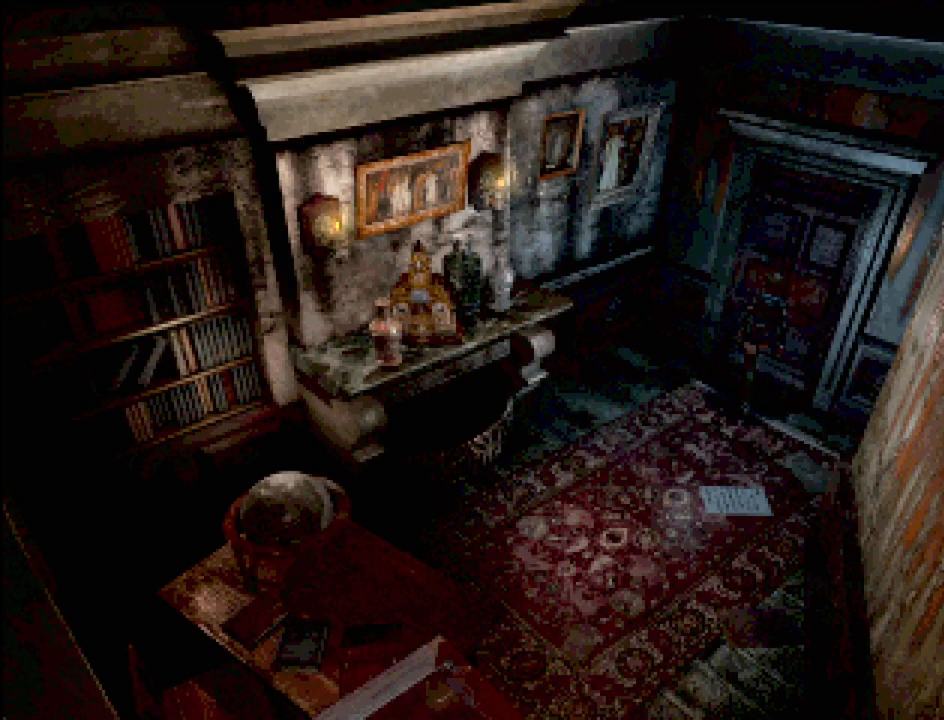
{"buttons": ["CROSS", "DPAD_UP", "DPAD_RIGHT"], "events": [[83, "CROSS", "up"], [450, "CROSS", "down"], [450, "DPAD_RIGHT", "down"], [450, "DPAD_UP", "down"]]}
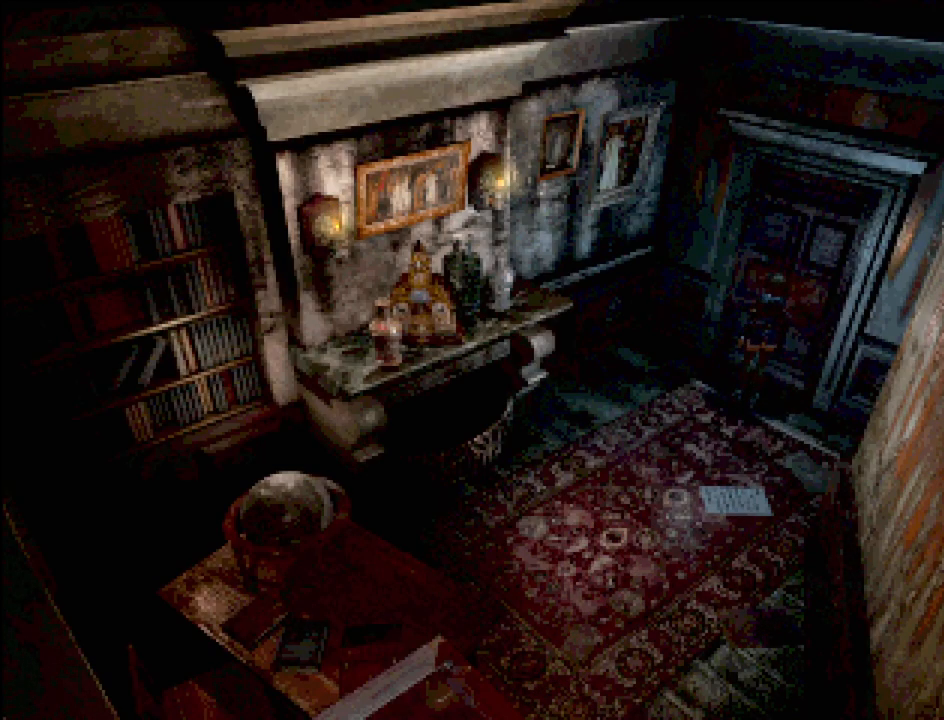
{"buttons": [], "events": [[267, "CROSS", "up"], [267, "DPAD_RIGHT", "up"], [267, "DPAD_UP", "up"]]}
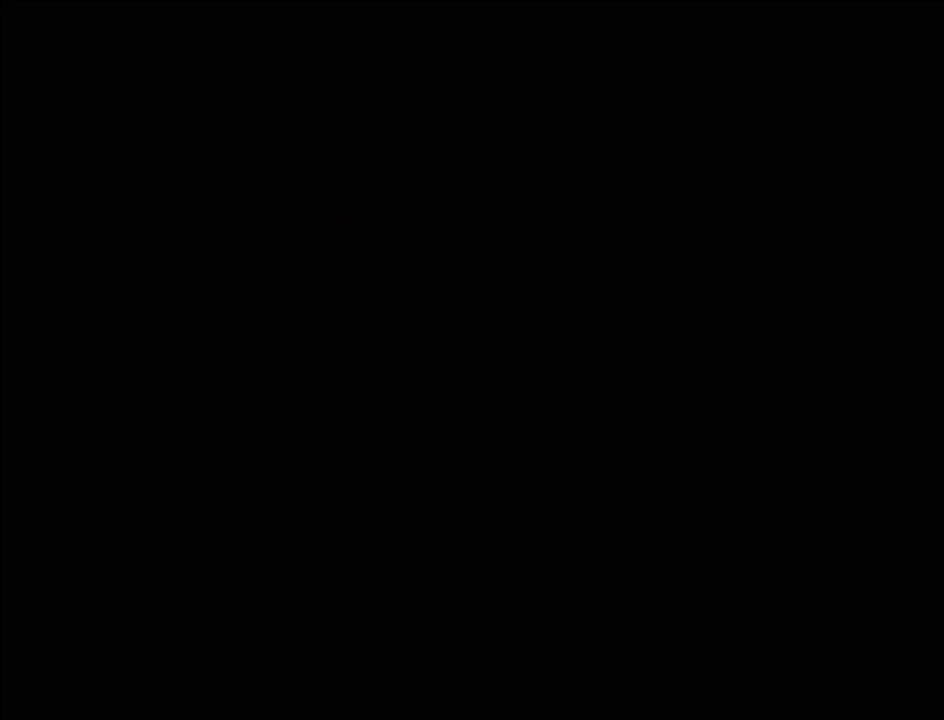
{"buttons": [], "events": []}
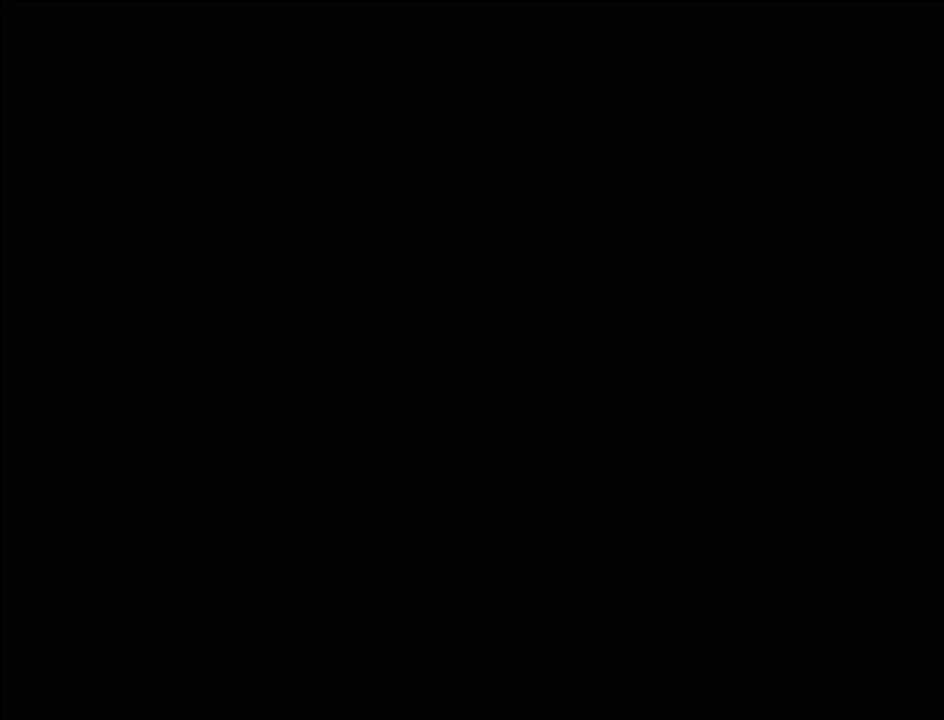
{"buttons": [], "events": []}
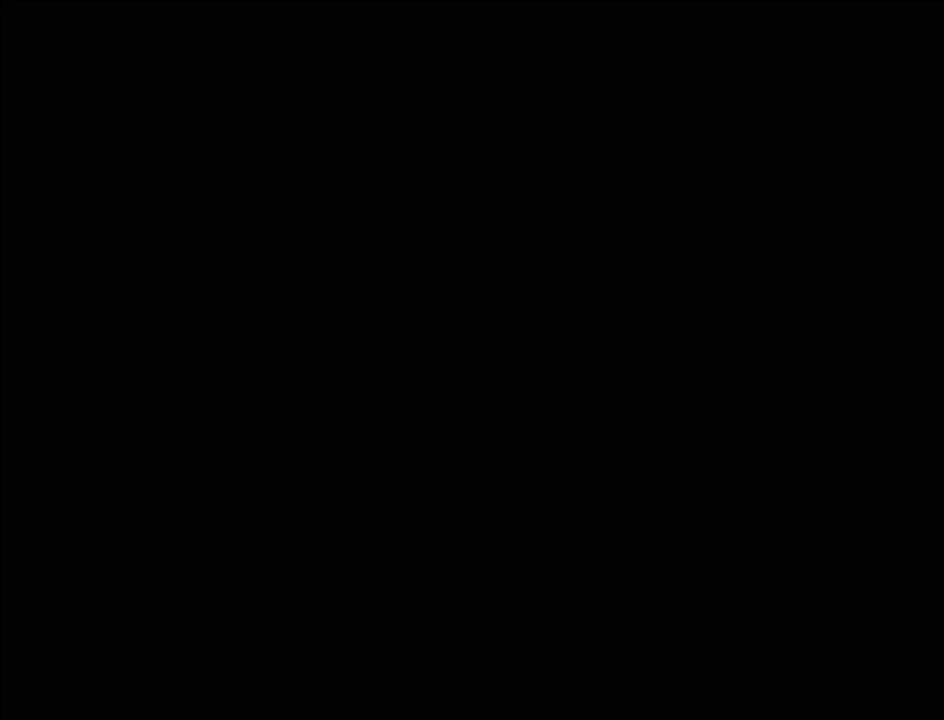
{"buttons": [], "events": []}
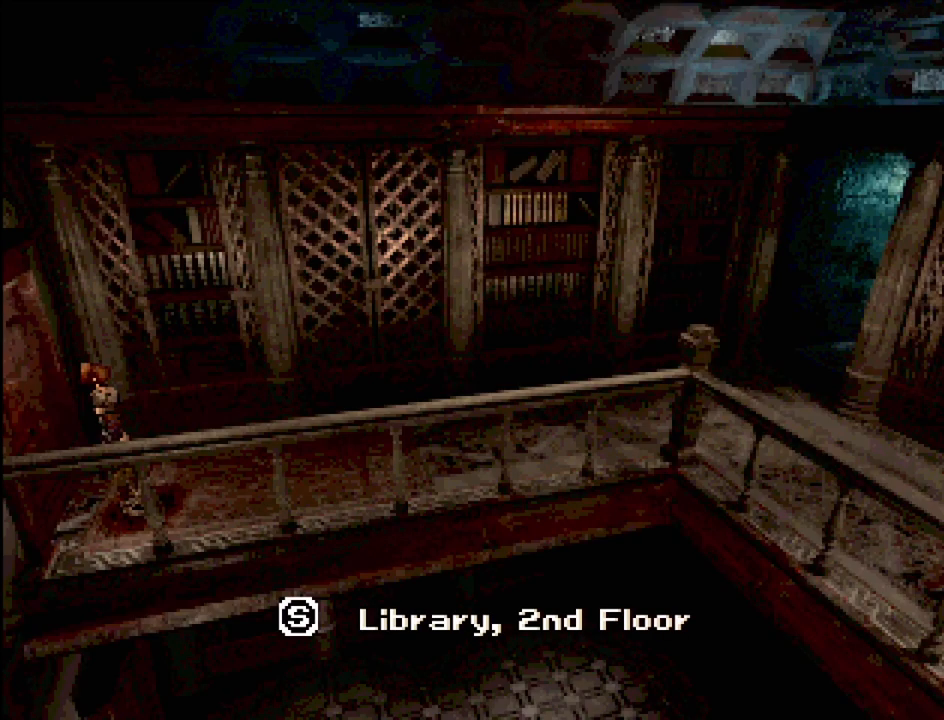
{"buttons": [], "events": []}
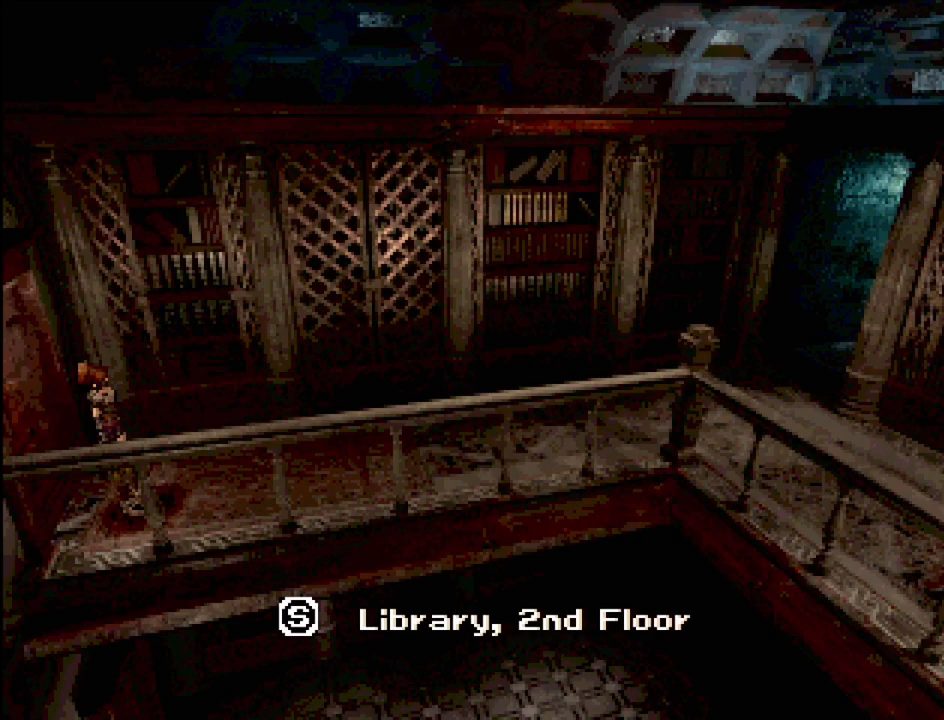
{"buttons": [], "events": [[83, "CROSS", "down"], [217, "CROSS", "up"]]}
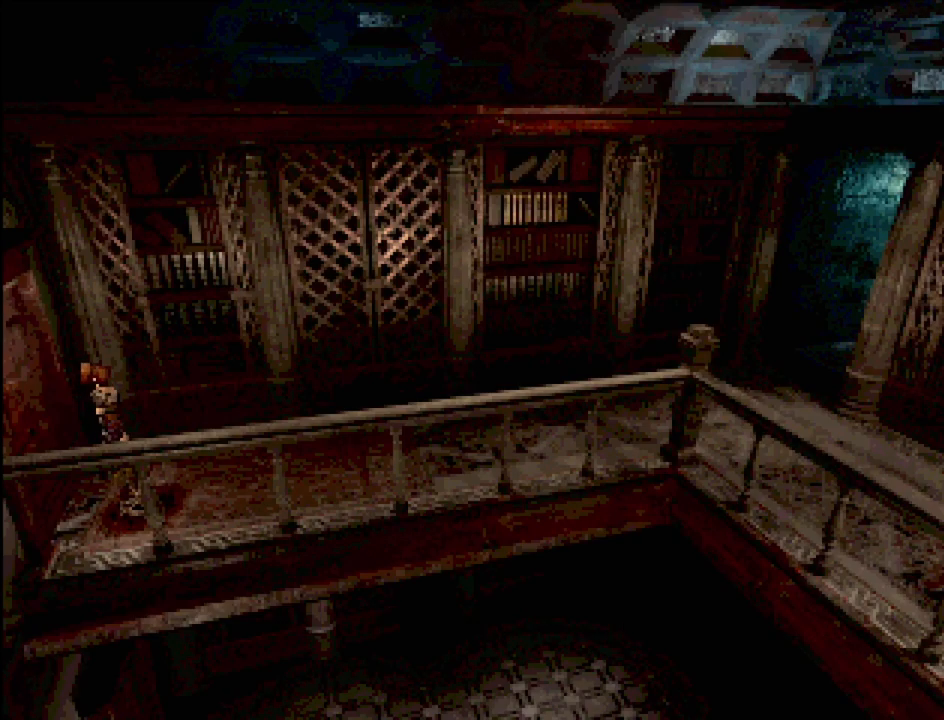
{"buttons": [], "events": []}
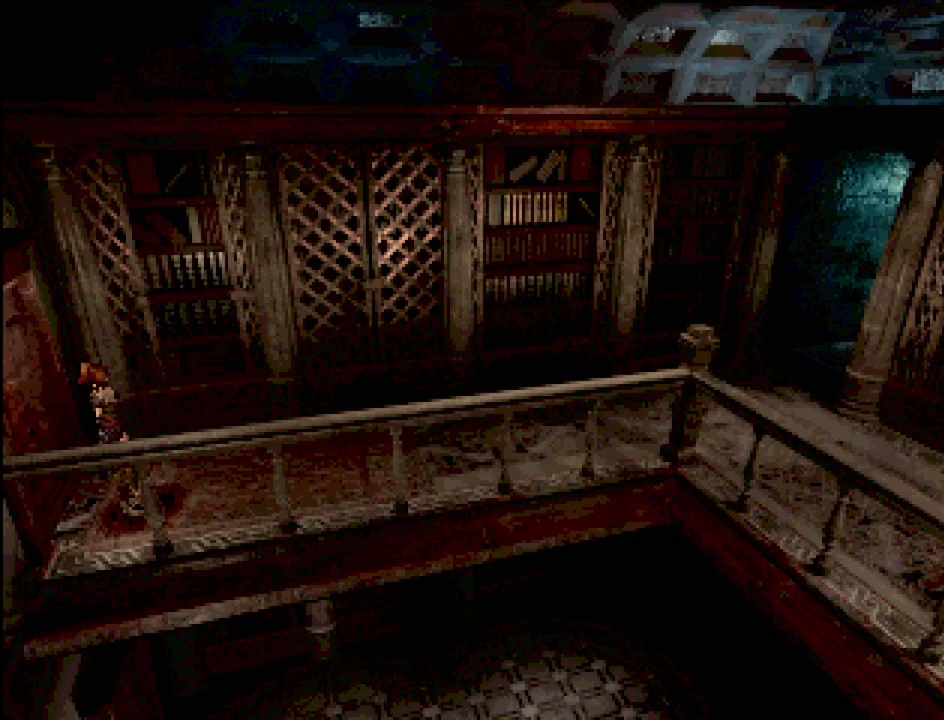
{"buttons": ["CIRCLE", "DPAD_RIGHT"], "events": [[383, "CIRCLE", "down"], [433, "DPAD_RIGHT", "down"]]}
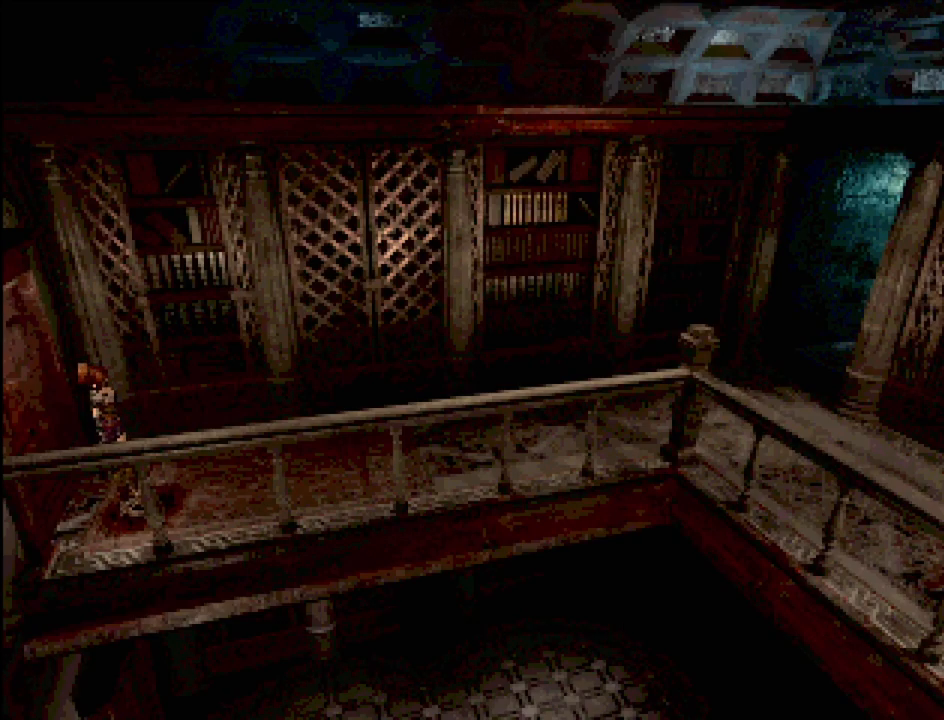
{"buttons": ["CIRCLE", "DPAD_RIGHT"], "events": []}
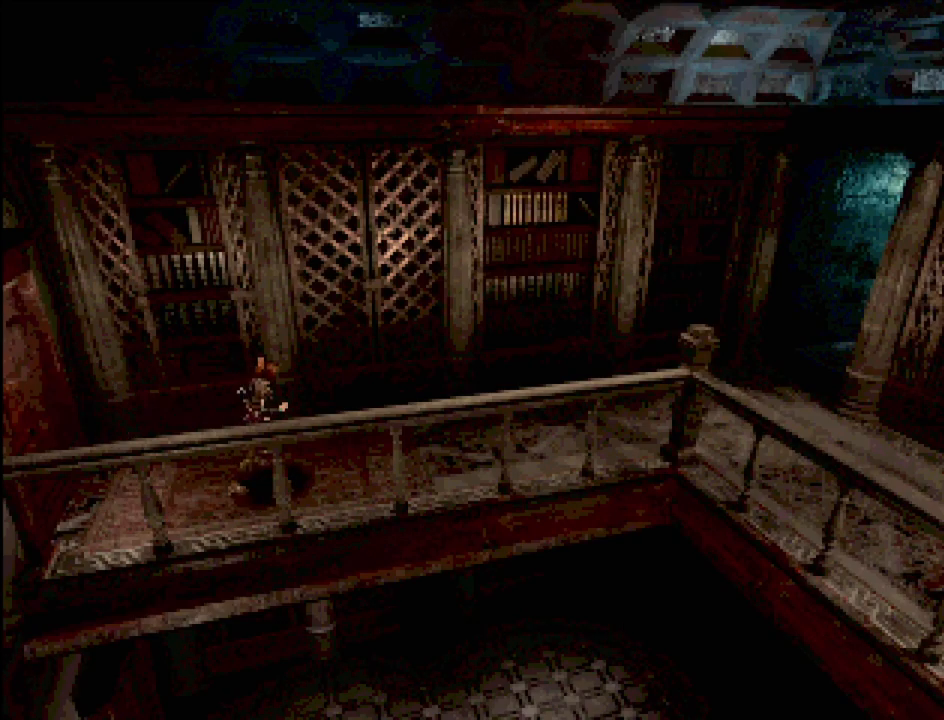
{"buttons": ["CIRCLE", "DPAD_RIGHT"], "events": []}